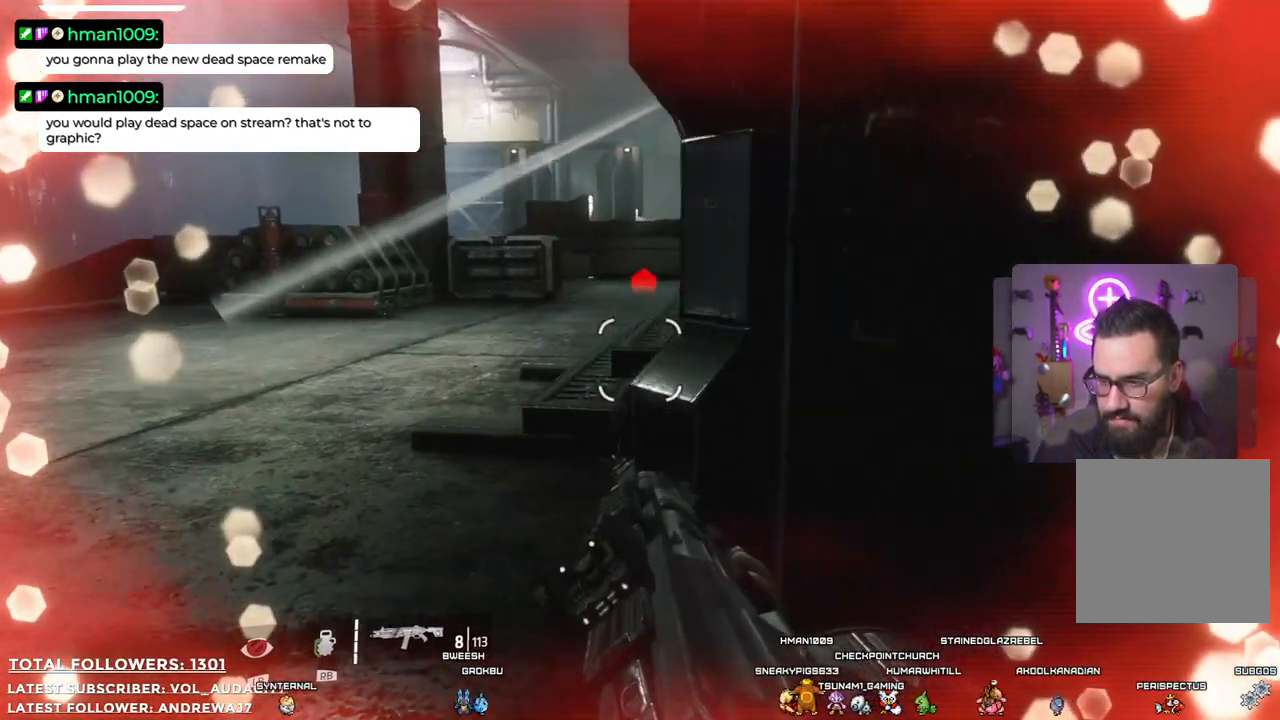
Gameplay with a controller (Xbox layout); each line is a JSON object with the inputs held at the frame after it. "events" lists button and stick changes between this image and that frame as [ms after this image, input, new state], when the widget could be followed in between. Not read: R3.
{"buttons": [], "left_stick": "down-right", "right_stick": "up", "events": [[50, "left_stick", "down-right"], [334, "right_stick", "up"]]}
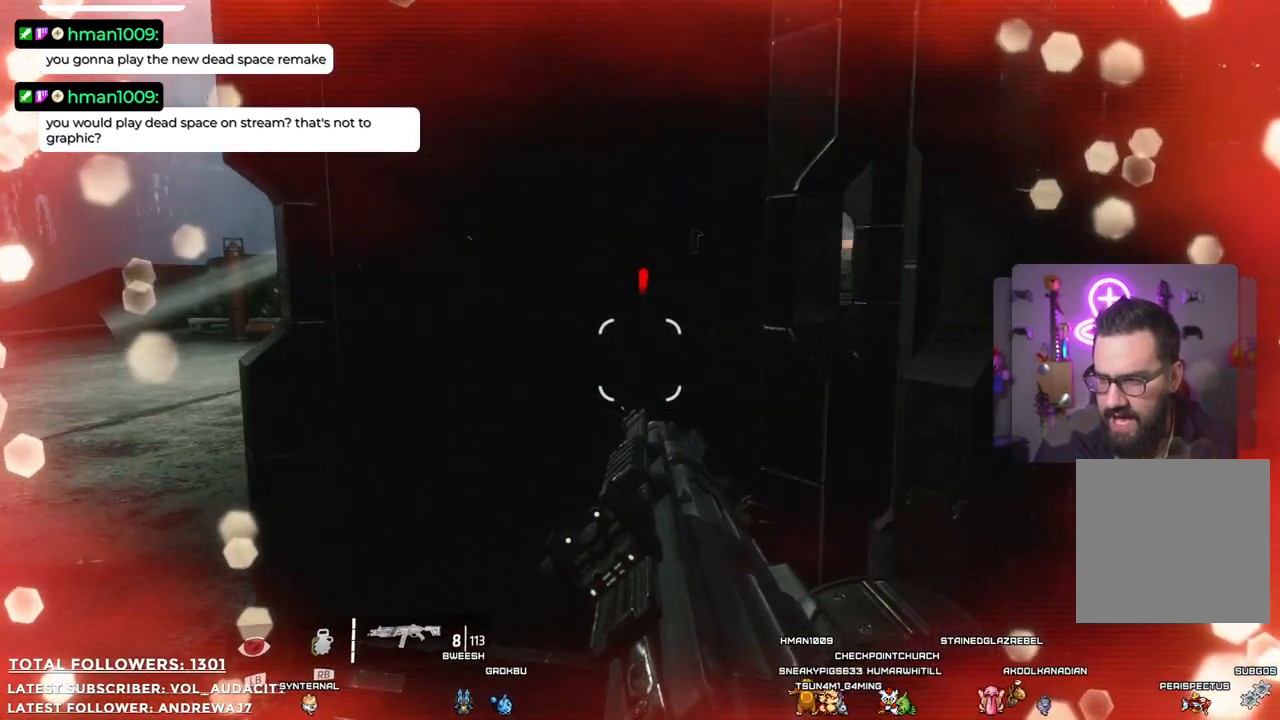
{"buttons": [], "left_stick": "right", "right_stick": "center", "events": [[284, "right_stick", "center"], [400, "left_stick", "right"]]}
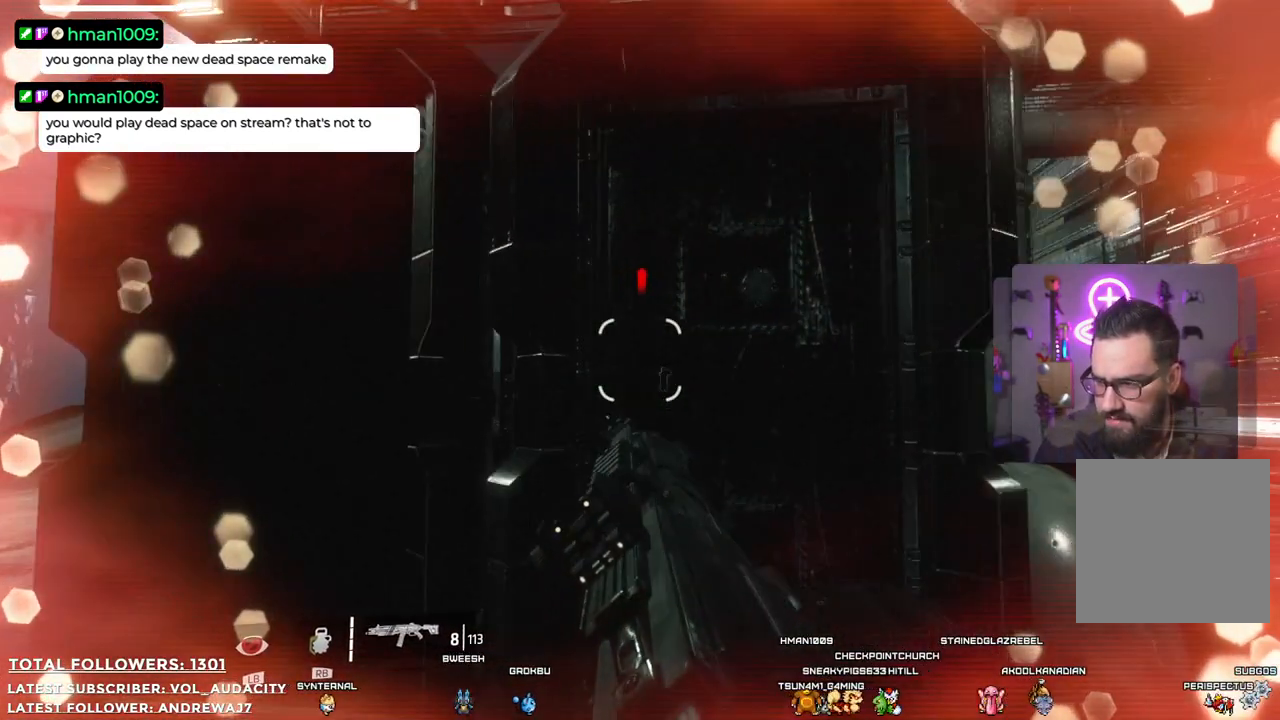
{"buttons": [], "left_stick": "center", "right_stick": "center", "events": [[200, "left_stick", "center"]]}
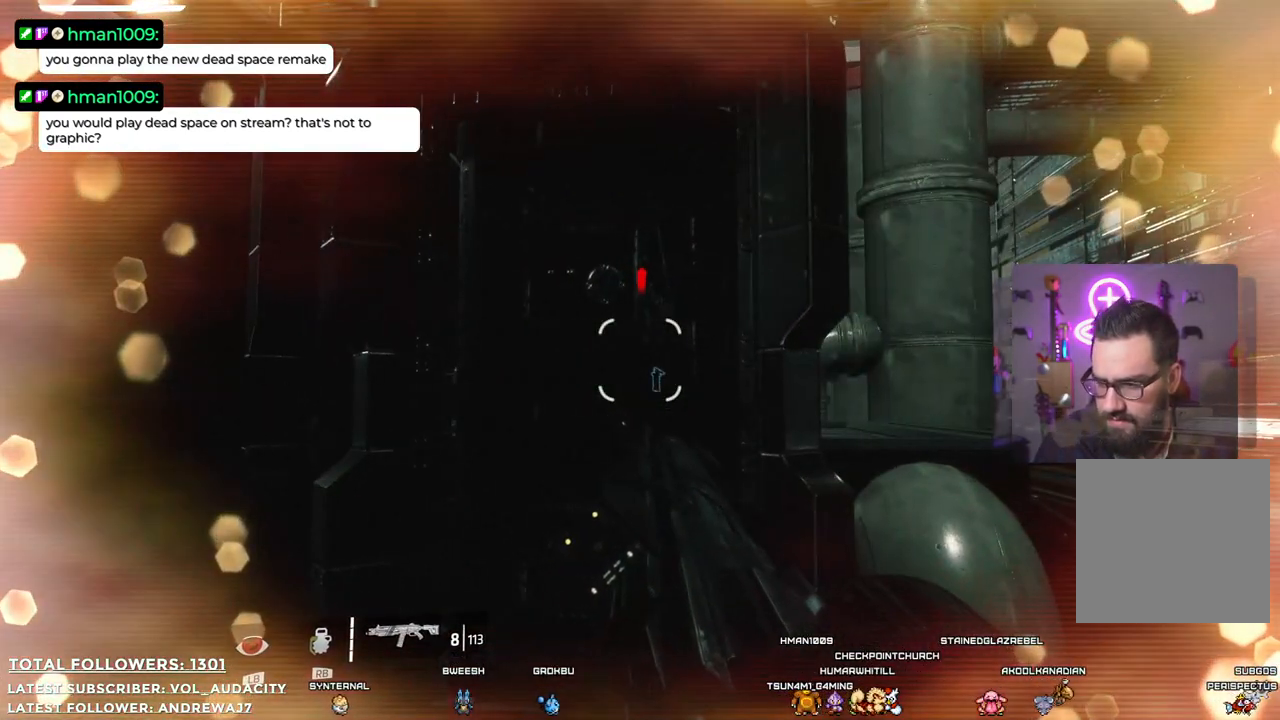
{"buttons": [], "left_stick": "center", "right_stick": "center", "events": [[133, "X", "down"], [200, "X", "up"]]}
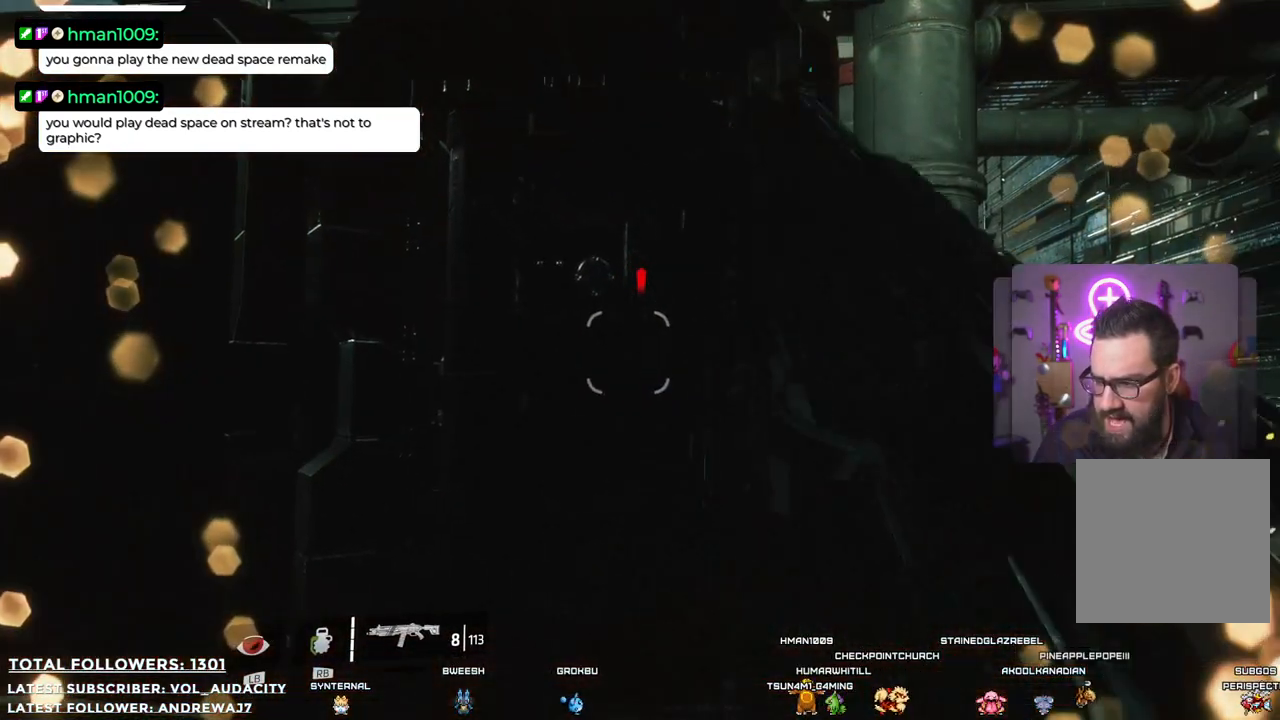
{"buttons": [], "left_stick": "center", "right_stick": "center", "events": [[234, "right_stick", "down-right"], [501, "right_stick", "center"]]}
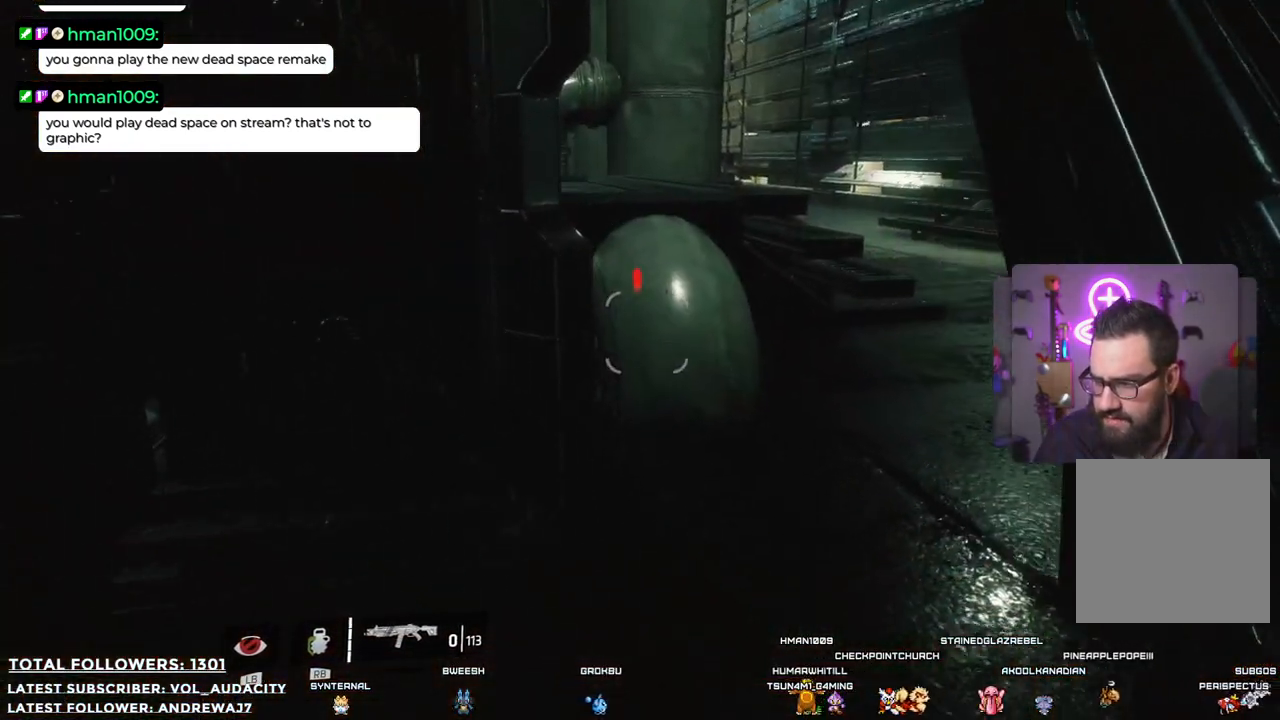
{"buttons": [], "left_stick": "center", "right_stick": "center", "events": []}
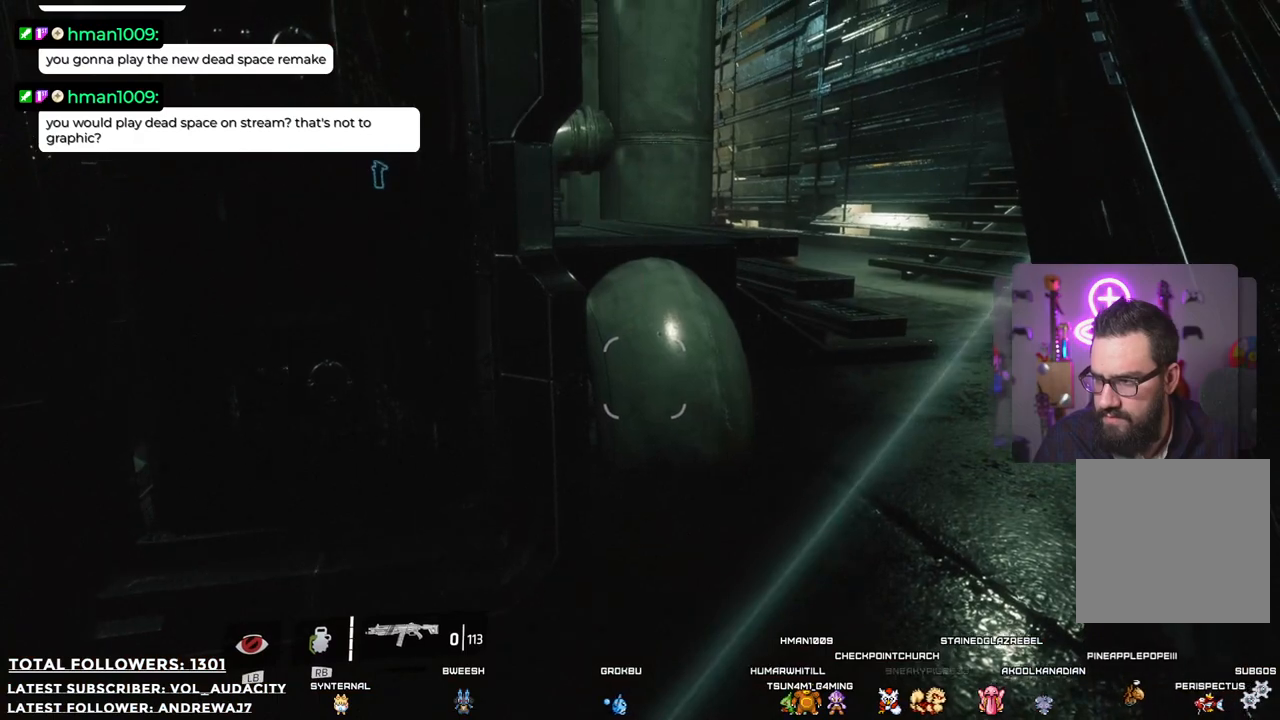
{"buttons": [], "left_stick": "left", "right_stick": "right", "events": [[284, "right_stick", "right"], [318, "left_stick", "down-left"], [501, "left_stick", "left"]]}
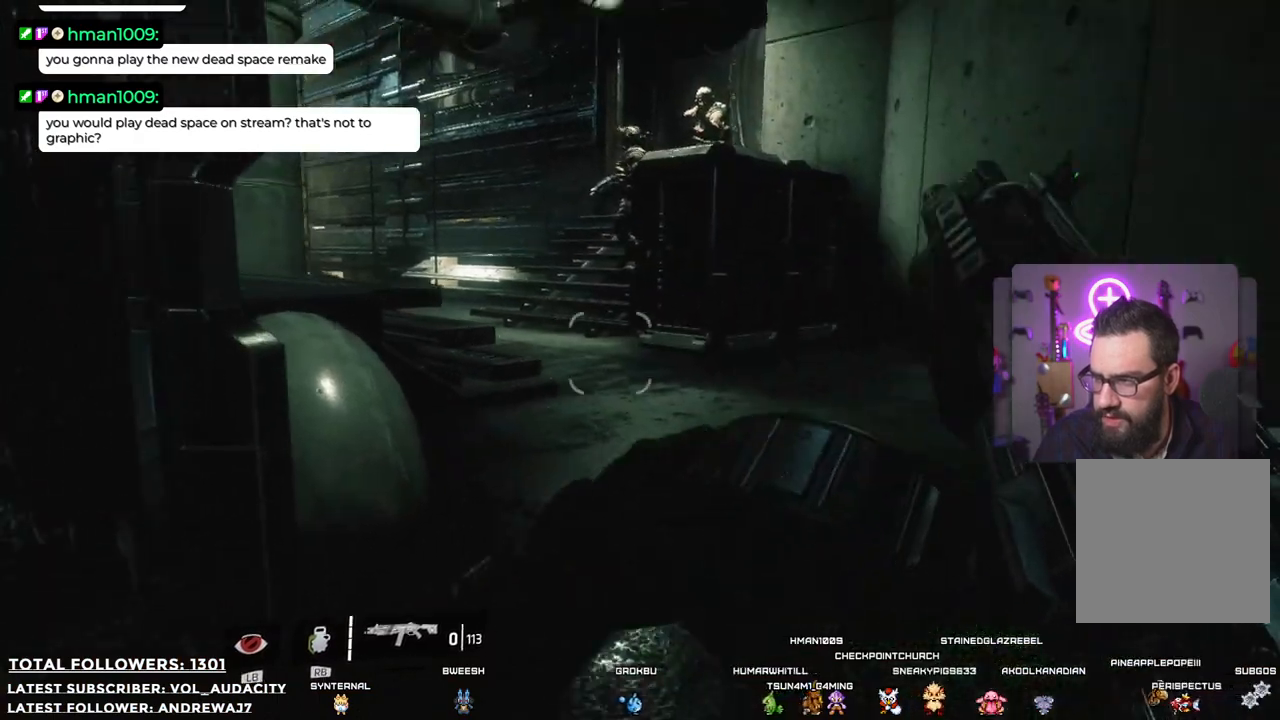
{"buttons": [], "left_stick": "down", "right_stick": "up", "events": [[34, "right_stick", "up"], [117, "right_stick", "center"], [267, "right_stick", "up"], [434, "left_stick", "down"]]}
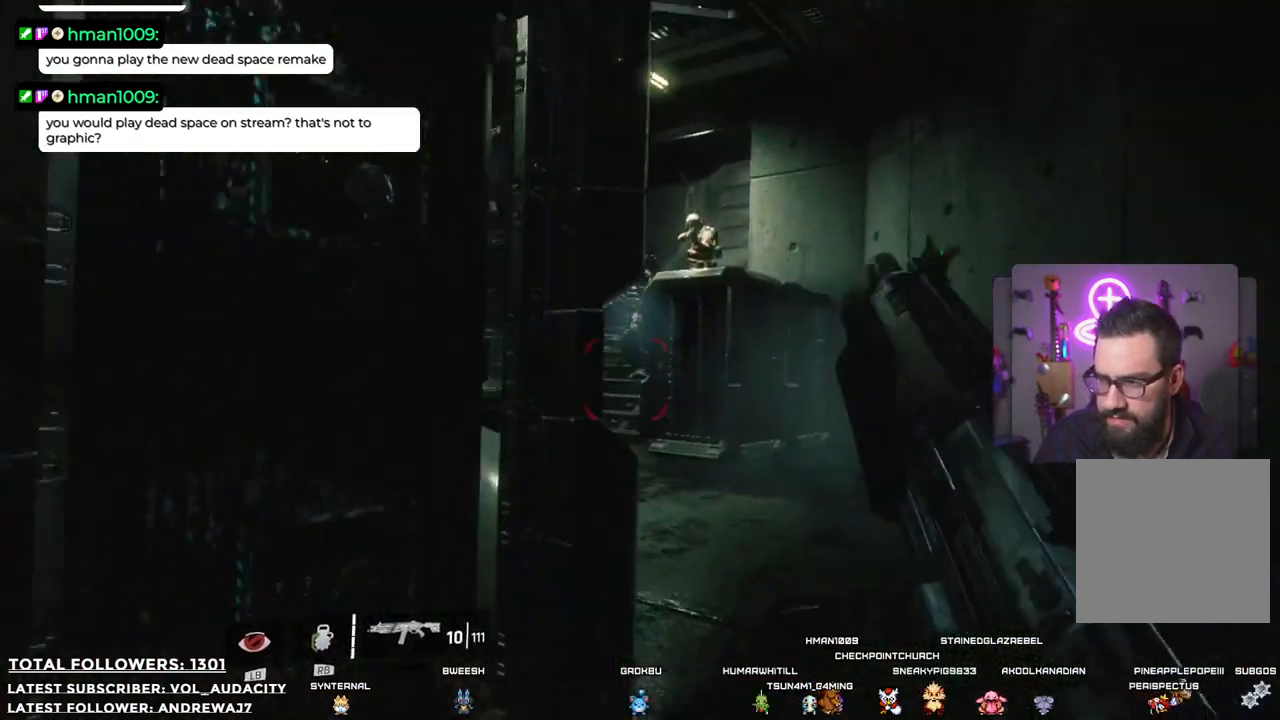
{"buttons": [], "left_stick": "up-right", "right_stick": "center", "events": [[16, "left_stick", "center"], [33, "right_stick", "center"], [133, "left_stick", "up-right"]]}
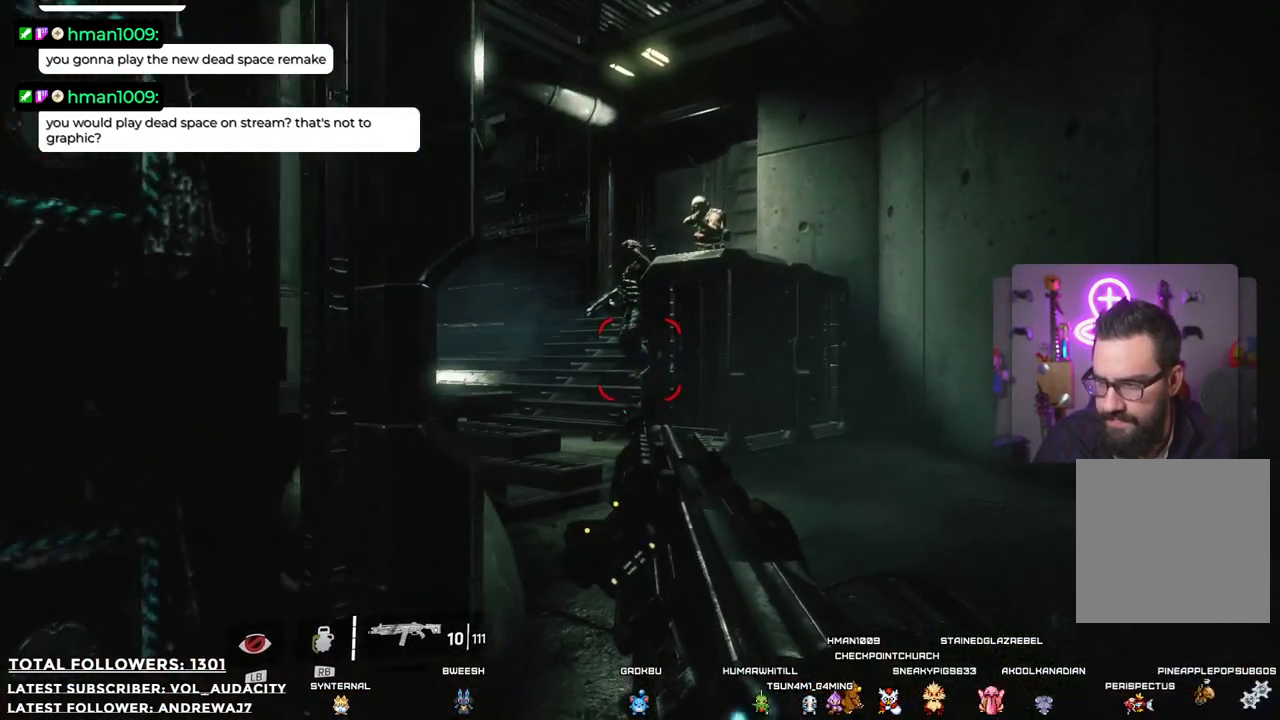
{"buttons": [], "left_stick": "center", "right_stick": "center", "events": [[17, "right_stick", "up"], [51, "left_stick", "up"], [234, "left_stick", "center"], [234, "right_stick", "center"], [251, "R2", "down"], [385, "R2", "up"]]}
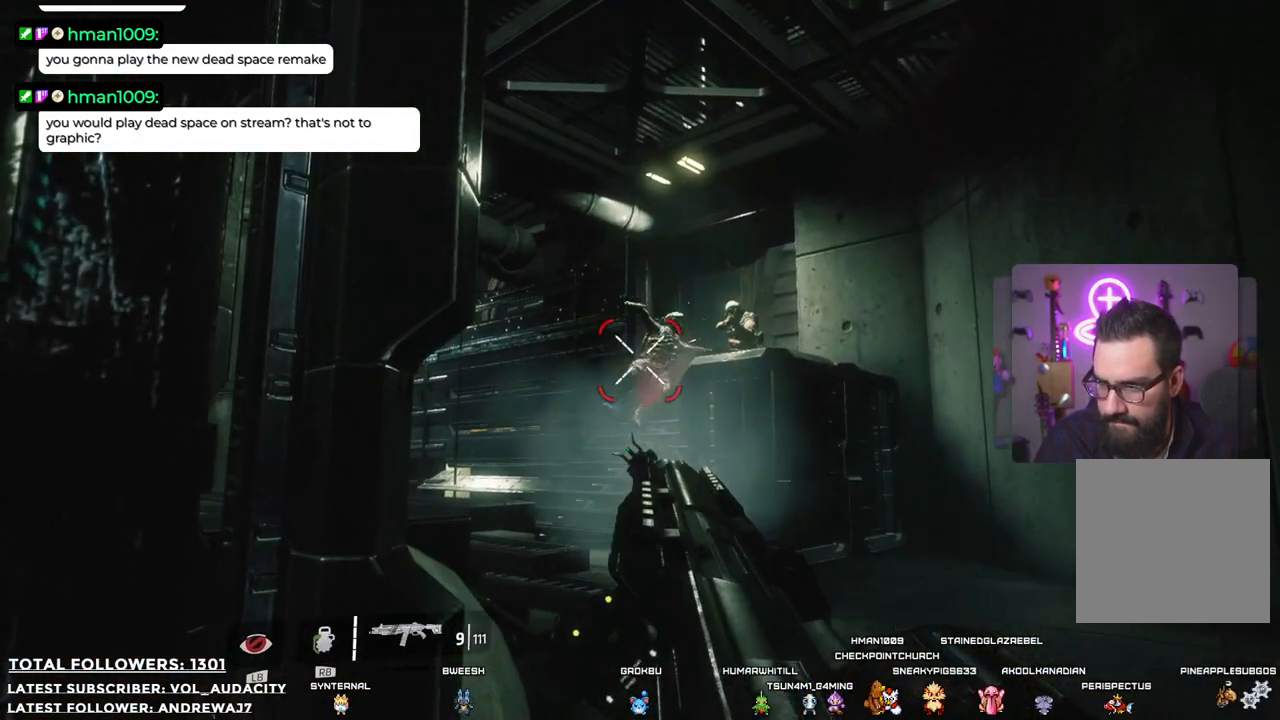
{"buttons": ["R2"], "left_stick": "center", "right_stick": "center", "events": [[184, "right_stick", "right"], [318, "right_stick", "center"], [435, "R2", "down"]]}
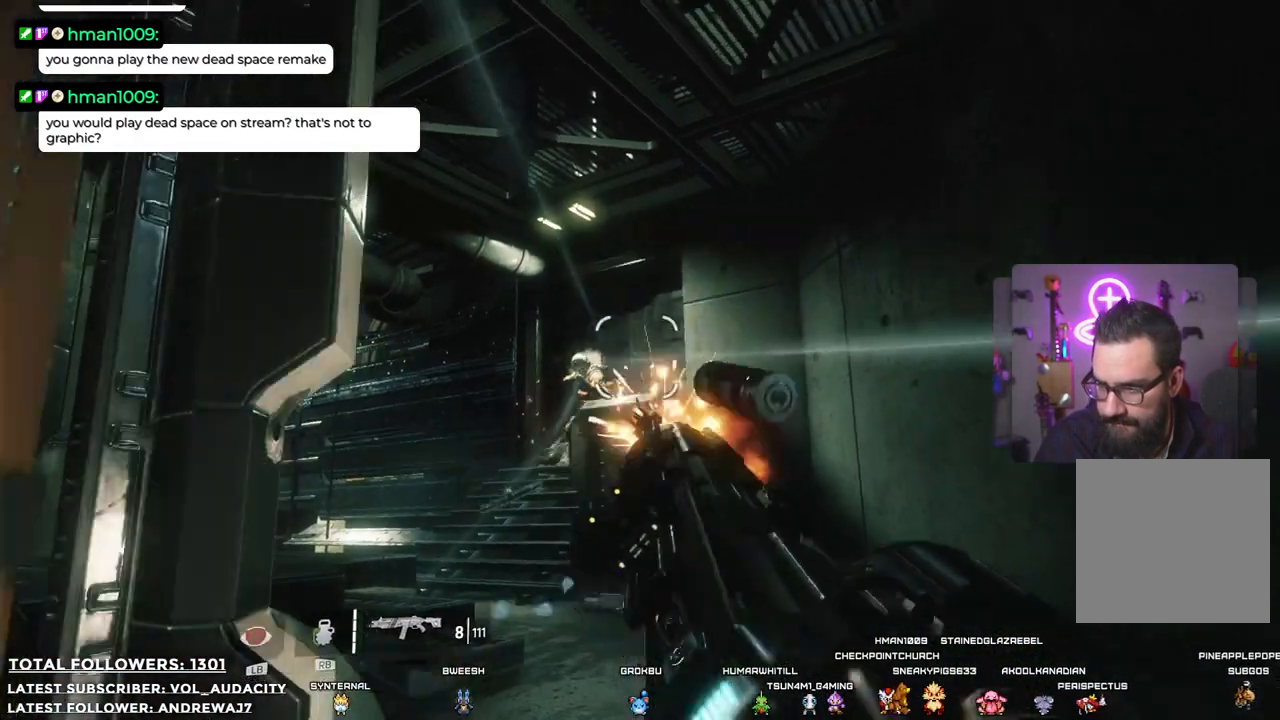
{"buttons": [], "left_stick": "center", "right_stick": "center", "events": [[50, "R2", "up"]]}
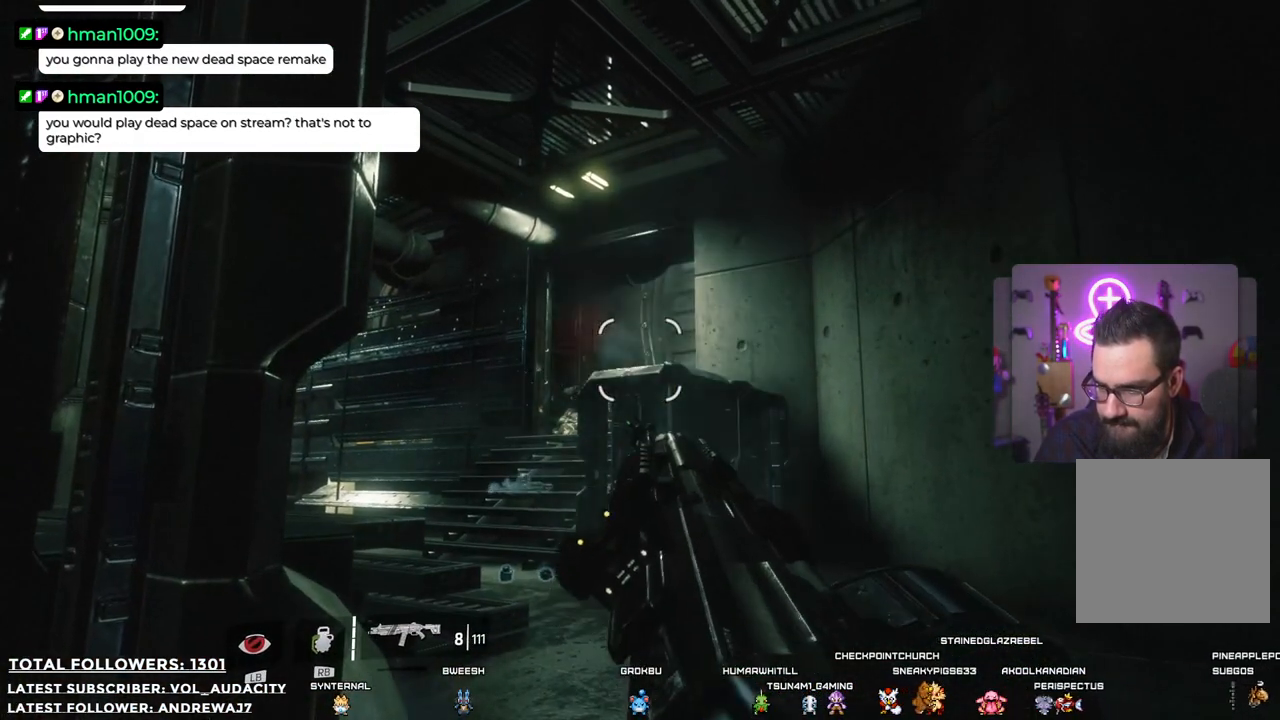
{"buttons": [], "left_stick": "right", "right_stick": "center", "events": [[100, "left_stick", "right"], [117, "right_stick", "down-left"], [318, "right_stick", "left"], [501, "right_stick", "center"]]}
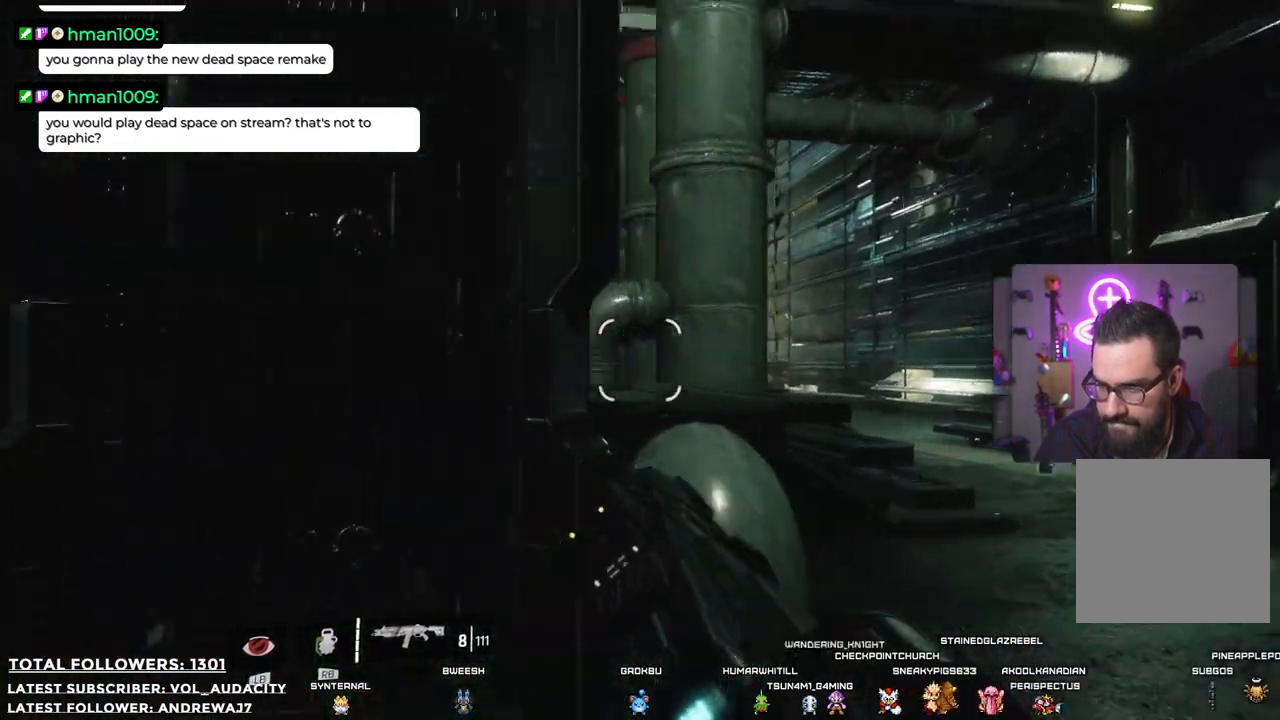
{"buttons": [], "left_stick": "center", "right_stick": "left", "events": [[150, "left_stick", "down-right"], [418, "left_stick", "center"], [434, "right_stick", "left"]]}
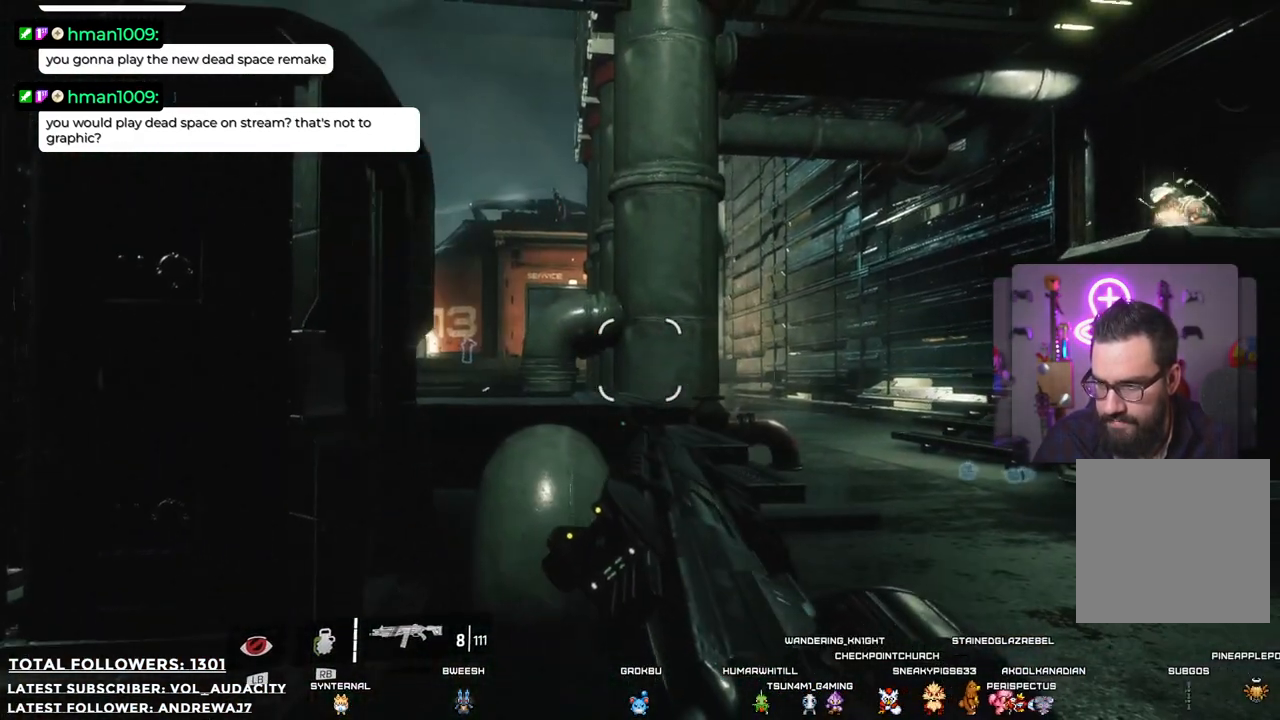
{"buttons": [], "left_stick": "up", "right_stick": "right", "events": [[134, "right_stick", "center"], [418, "left_stick", "up"], [501, "right_stick", "right"]]}
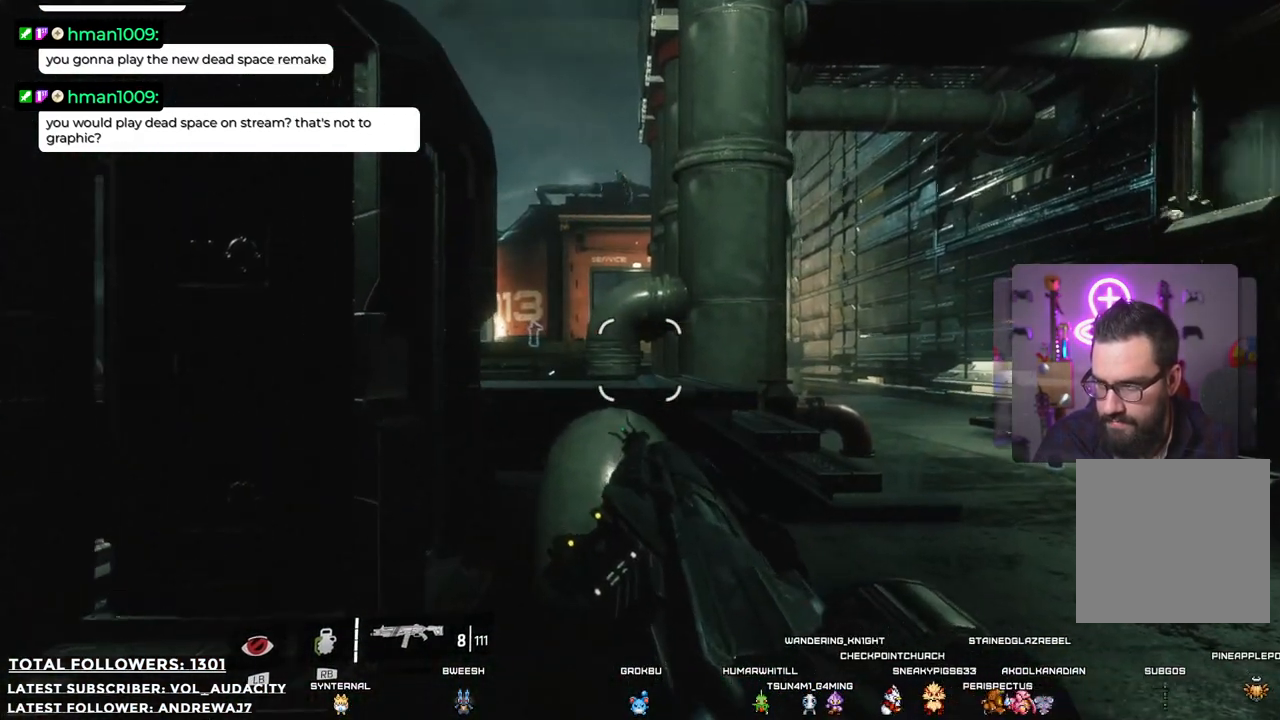
{"buttons": [], "left_stick": "left", "right_stick": "center", "events": [[67, "left_stick", "left"], [317, "right_stick", "center"]]}
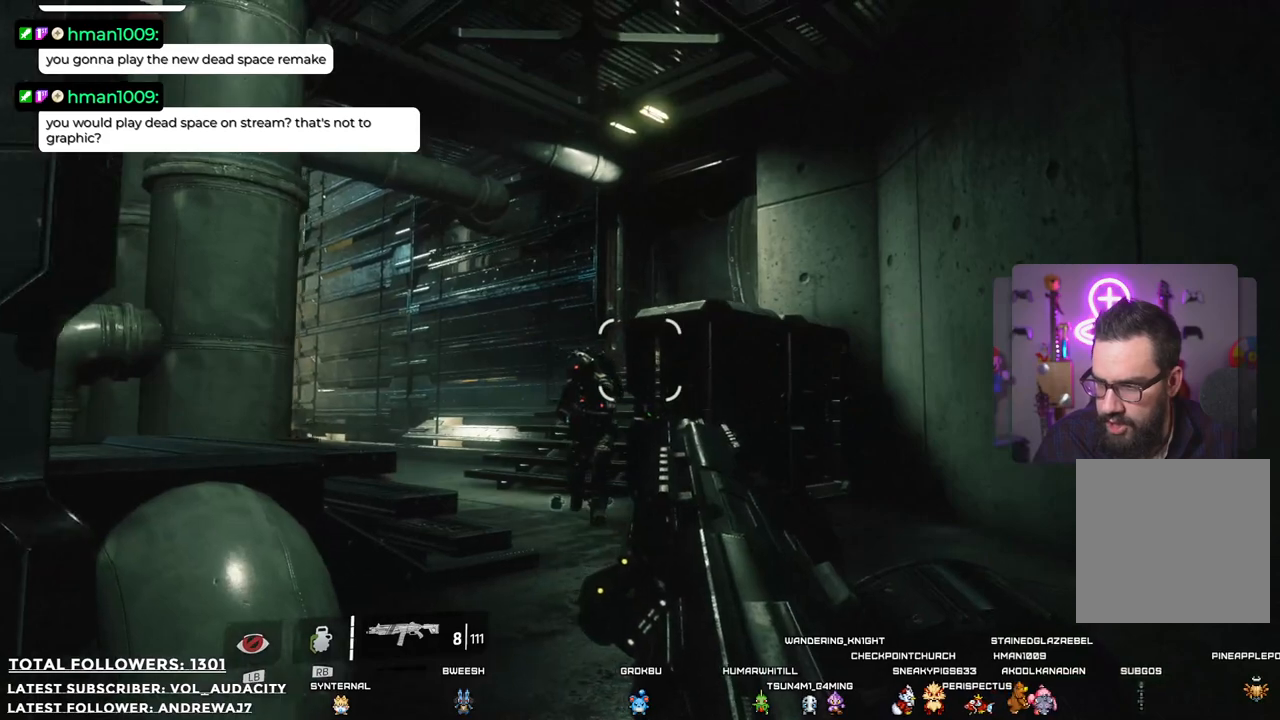
{"buttons": [], "left_stick": "center", "right_stick": "center", "events": [[184, "left_stick", "center"], [200, "R2", "down"], [234, "right_stick", "down"], [334, "R2", "up"], [384, "right_stick", "center"]]}
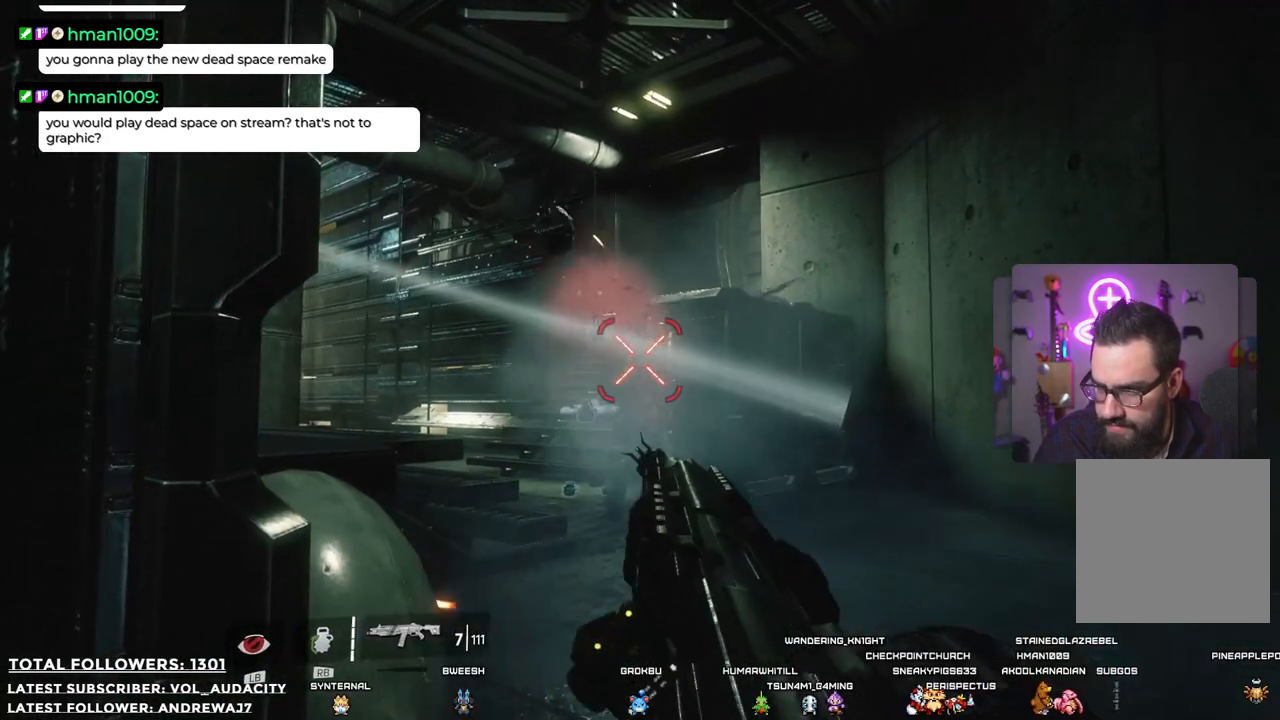
{"buttons": [], "left_stick": "right", "right_stick": "left", "events": [[250, "left_stick", "right"], [401, "right_stick", "left"]]}
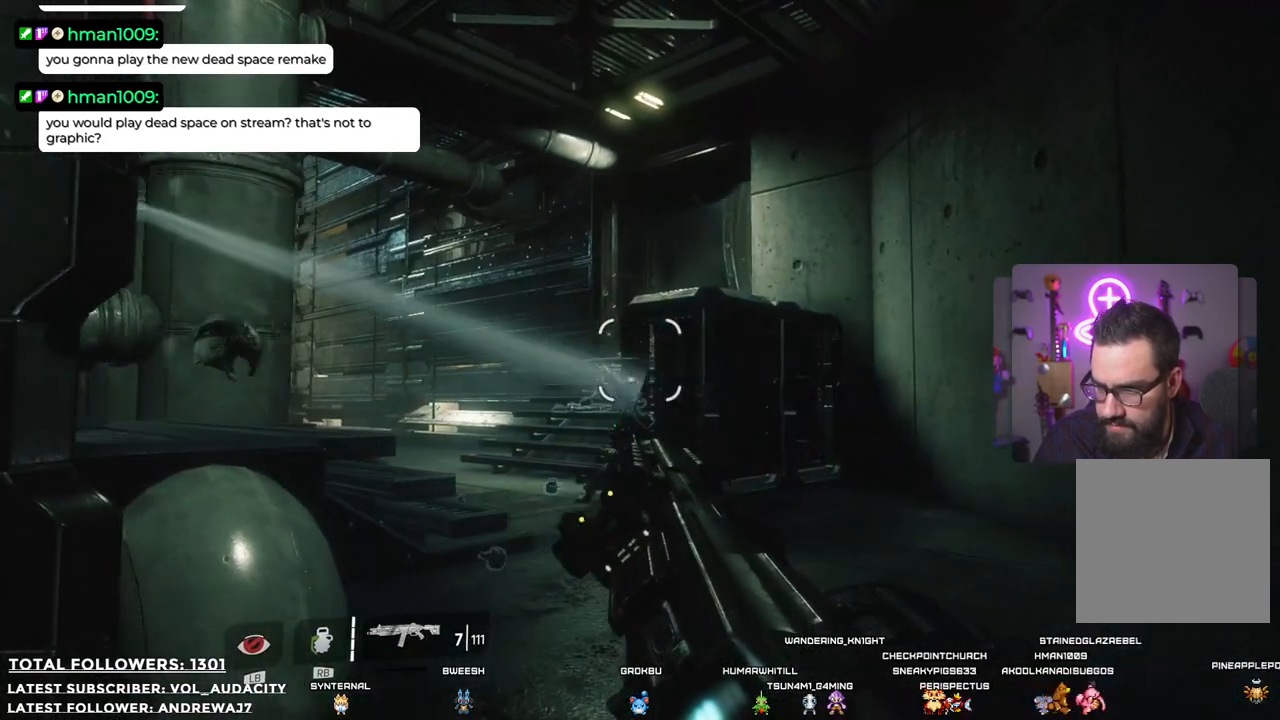
{"buttons": [], "left_stick": "center", "right_stick": "center", "events": [[401, "left_stick", "center"], [501, "right_stick", "center"]]}
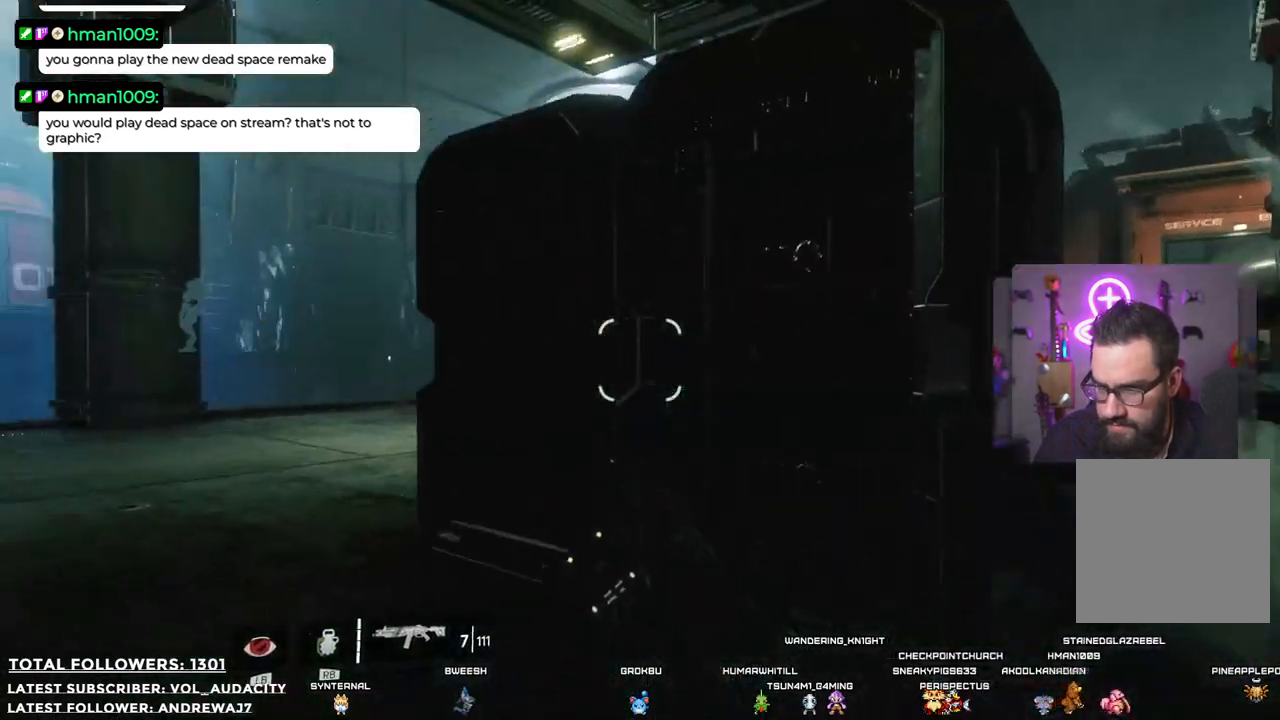
{"buttons": [], "left_stick": "up-left", "right_stick": "right", "events": [[334, "left_stick", "up-left"], [384, "right_stick", "right"]]}
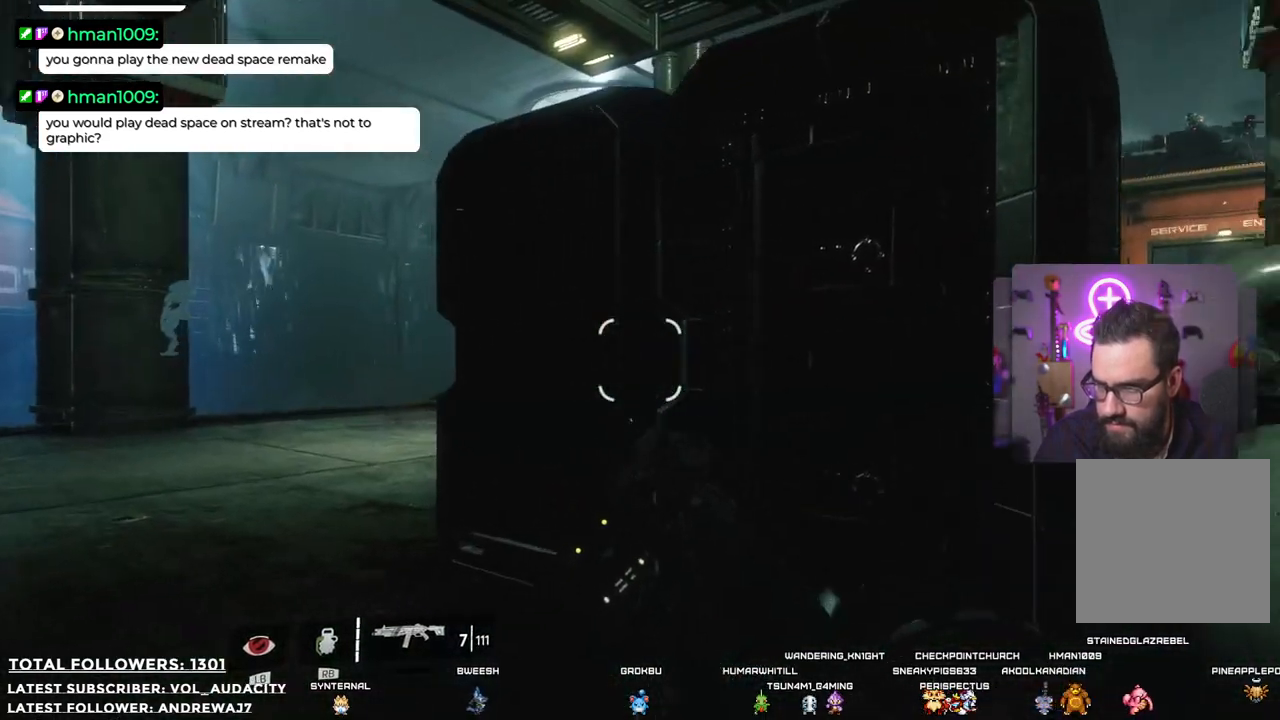
{"buttons": [], "left_stick": "up-right", "right_stick": "up-right", "events": [[167, "right_stick", "center"], [451, "left_stick", "up-right"], [484, "right_stick", "up-right"]]}
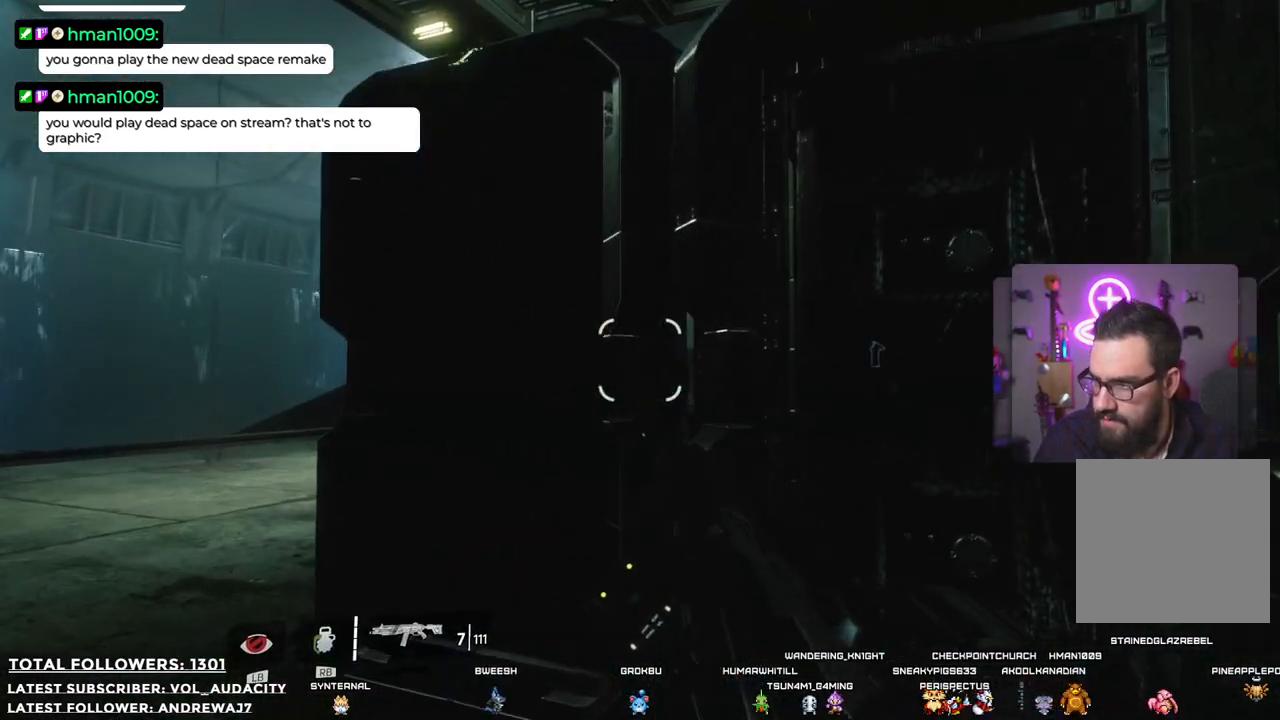
{"buttons": [], "left_stick": "center", "right_stick": "center", "events": [[50, "left_stick", "center"], [100, "left_stick", "left"], [167, "right_stick", "center"], [350, "Y", "down"], [417, "left_stick", "center"], [484, "Y", "up"]]}
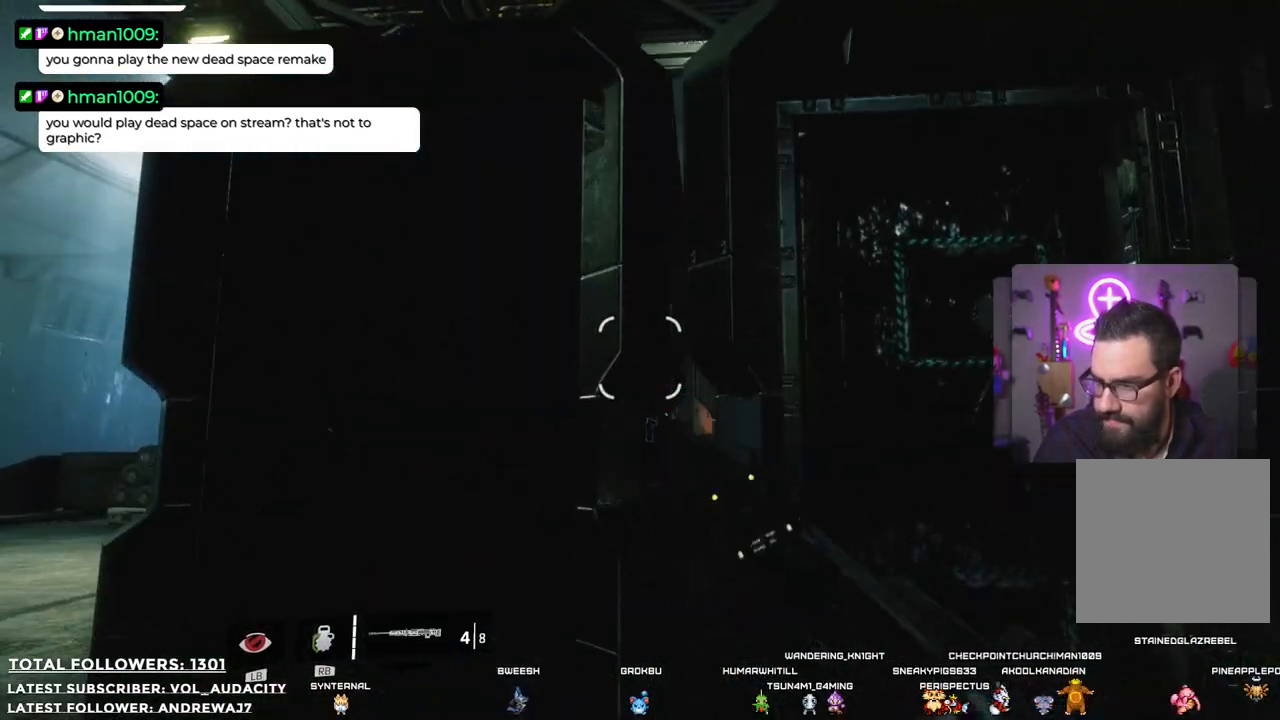
{"buttons": [], "left_stick": "up-left", "right_stick": "center", "events": [[434, "left_stick", "up-left"]]}
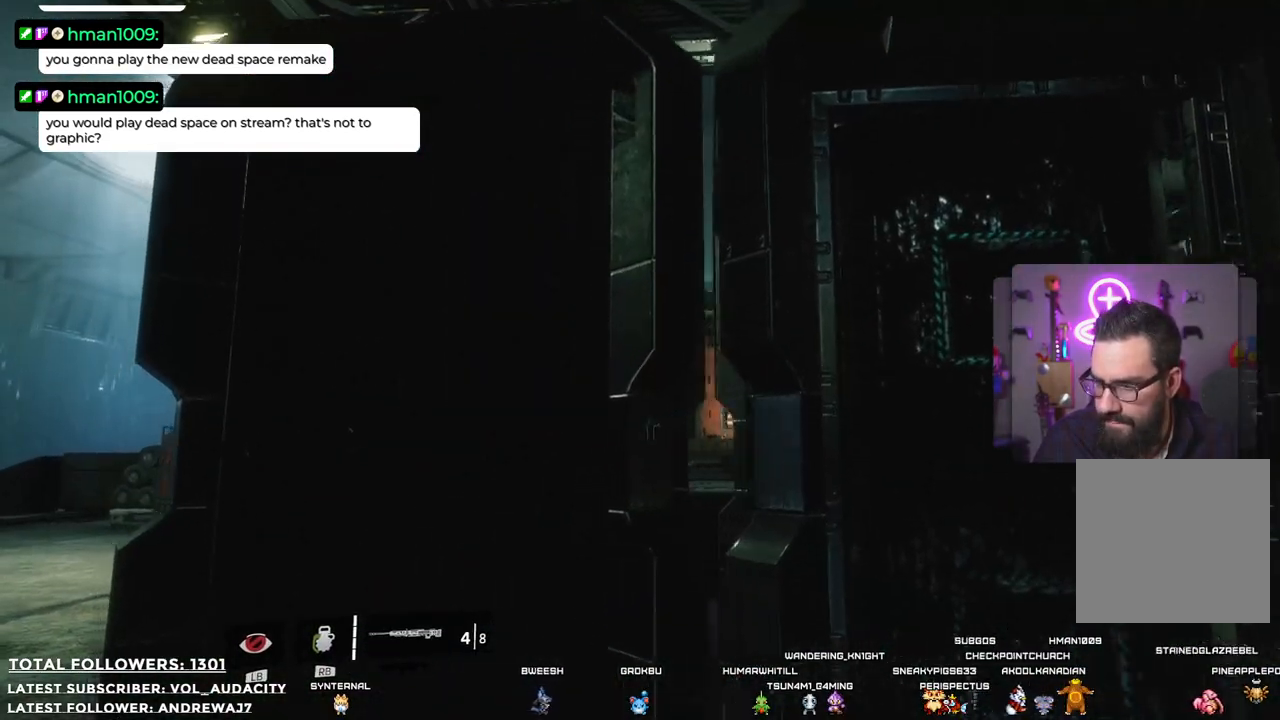
{"buttons": [], "left_stick": "up-left", "right_stick": "up-right", "events": [[267, "left_stick", "center"], [317, "right_stick", "up"], [367, "left_stick", "left"], [367, "right_stick", "up-right"], [467, "left_stick", "up-left"]]}
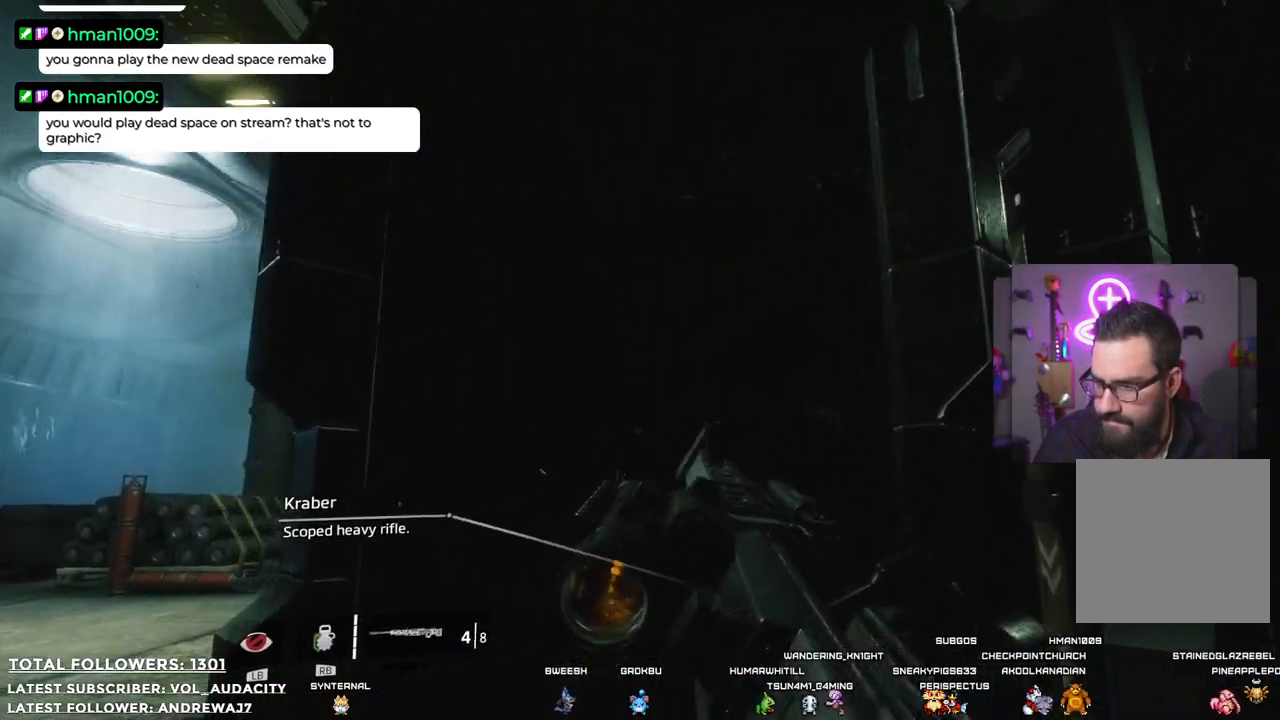
{"buttons": [], "left_stick": "left", "right_stick": "right", "events": [[84, "right_stick", "center"], [234, "left_stick", "center"], [418, "right_stick", "right"], [435, "left_stick", "left"]]}
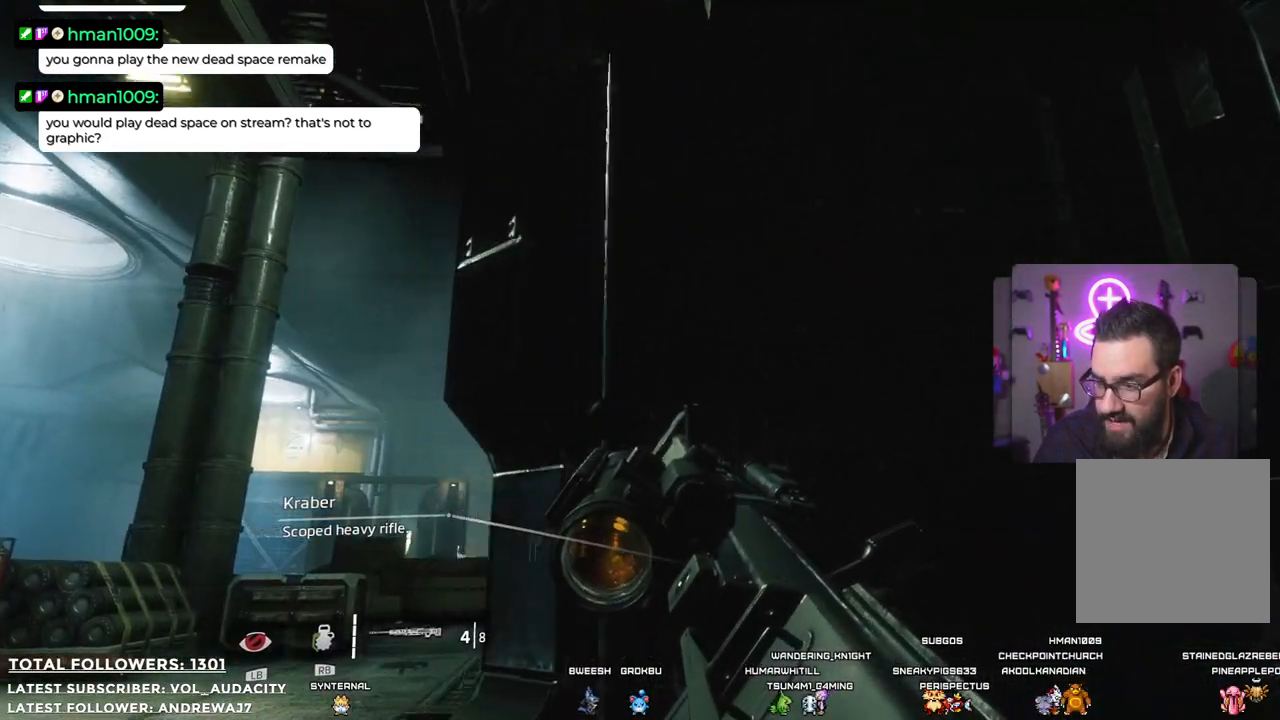
{"buttons": [], "left_stick": "left", "right_stick": "center", "events": [[134, "left_stick", "center"], [167, "right_stick", "center"], [384, "left_stick", "left"]]}
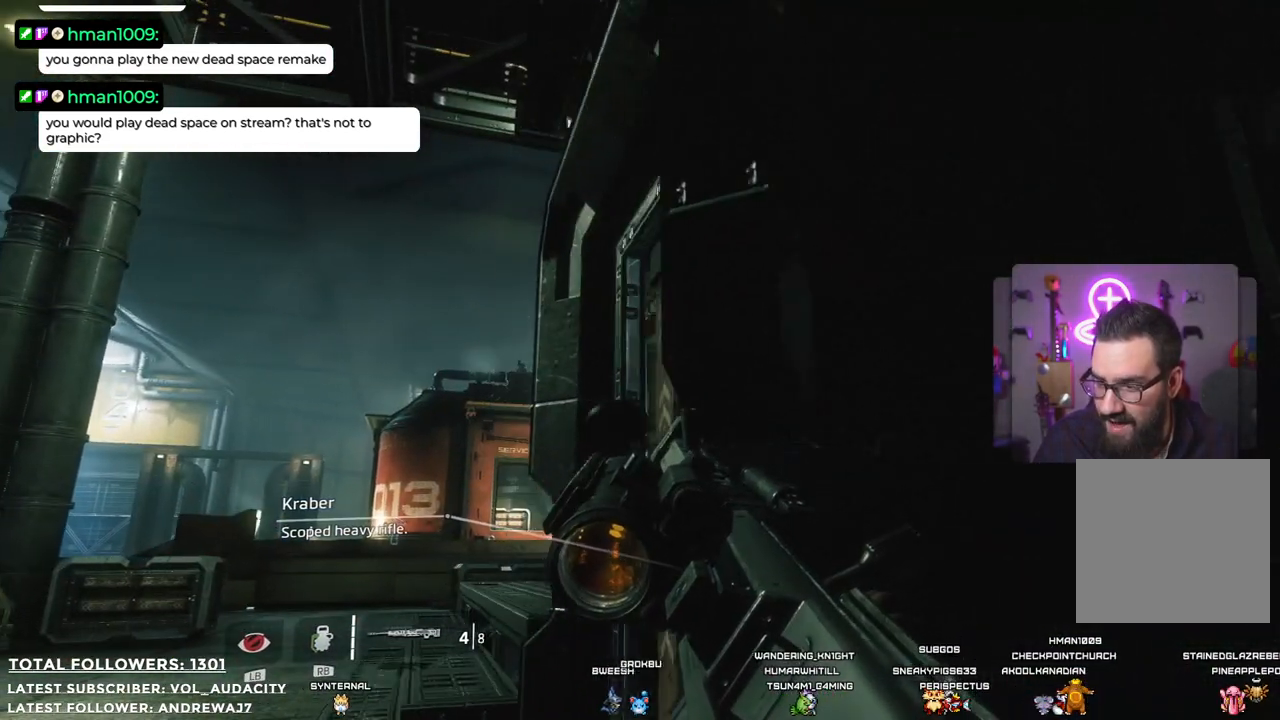
{"buttons": ["L2"], "left_stick": "center", "right_stick": "down-left", "events": [[167, "left_stick", "center"], [350, "L2", "down"], [484, "right_stick", "down-left"]]}
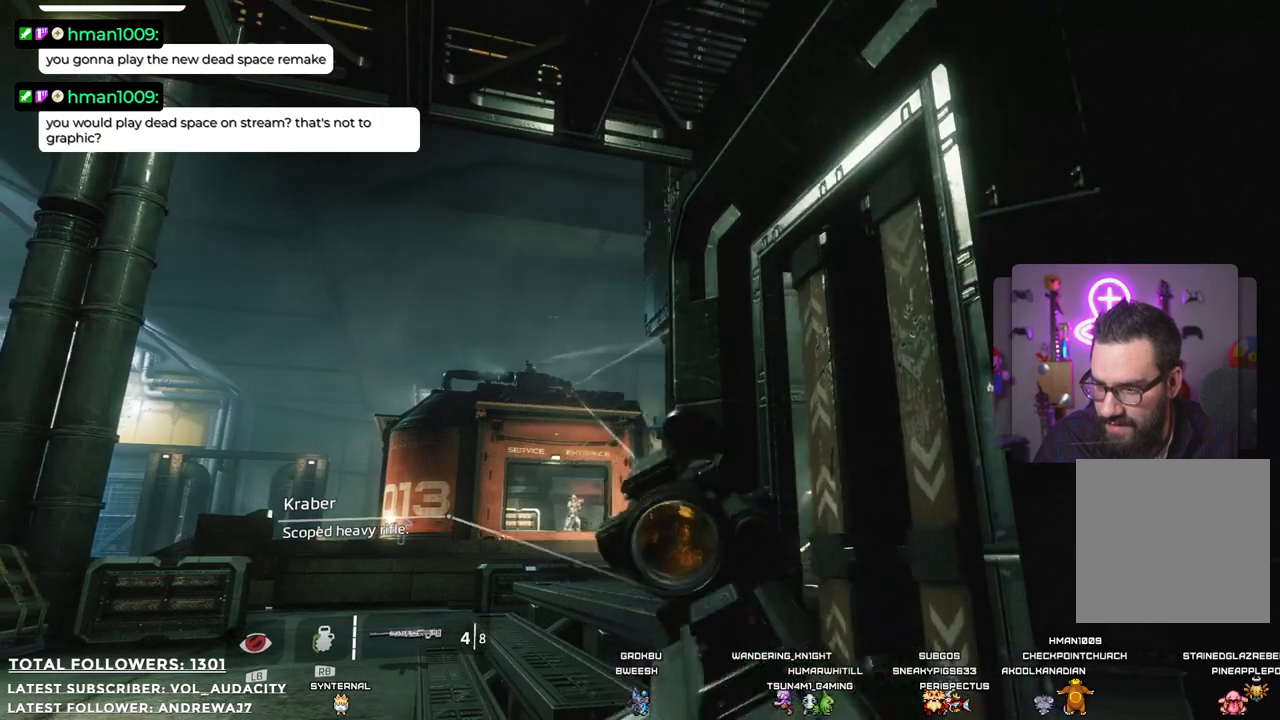
{"buttons": ["L2"], "left_stick": "center", "right_stick": "up-right", "events": [[250, "right_stick", "center"], [501, "right_stick", "up-right"]]}
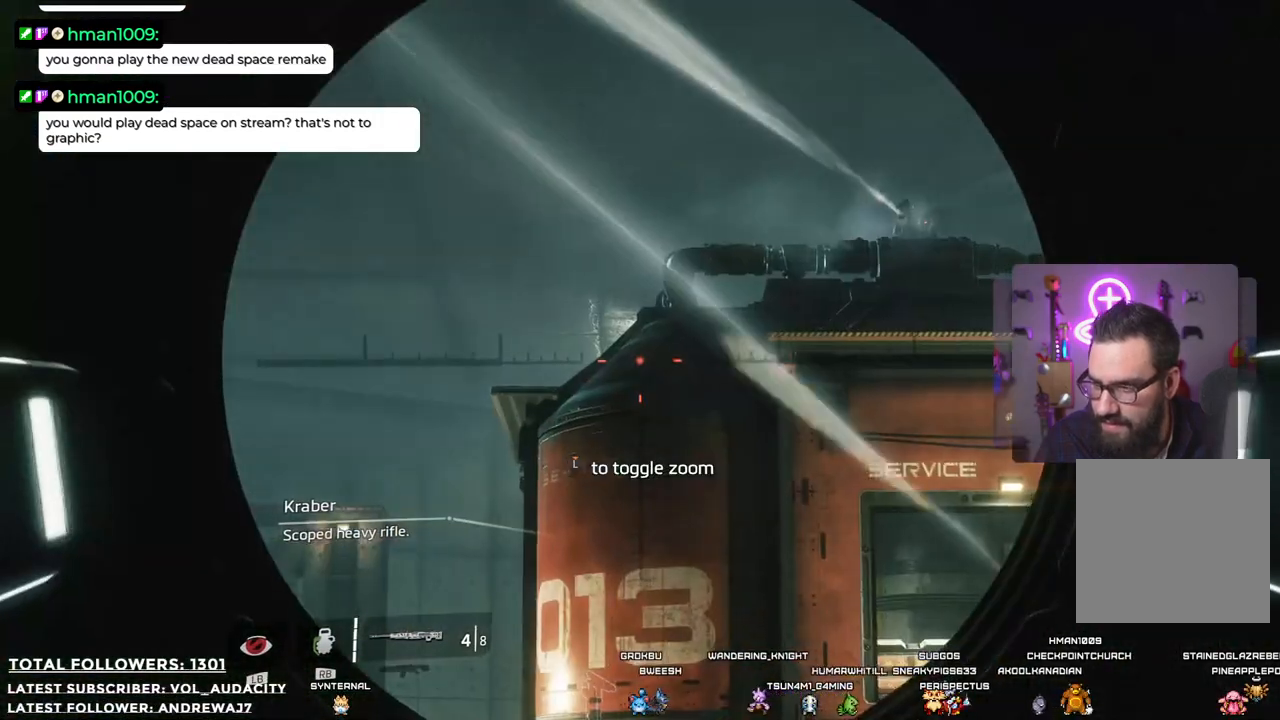
{"buttons": ["L2"], "left_stick": "center", "right_stick": "up-right", "events": []}
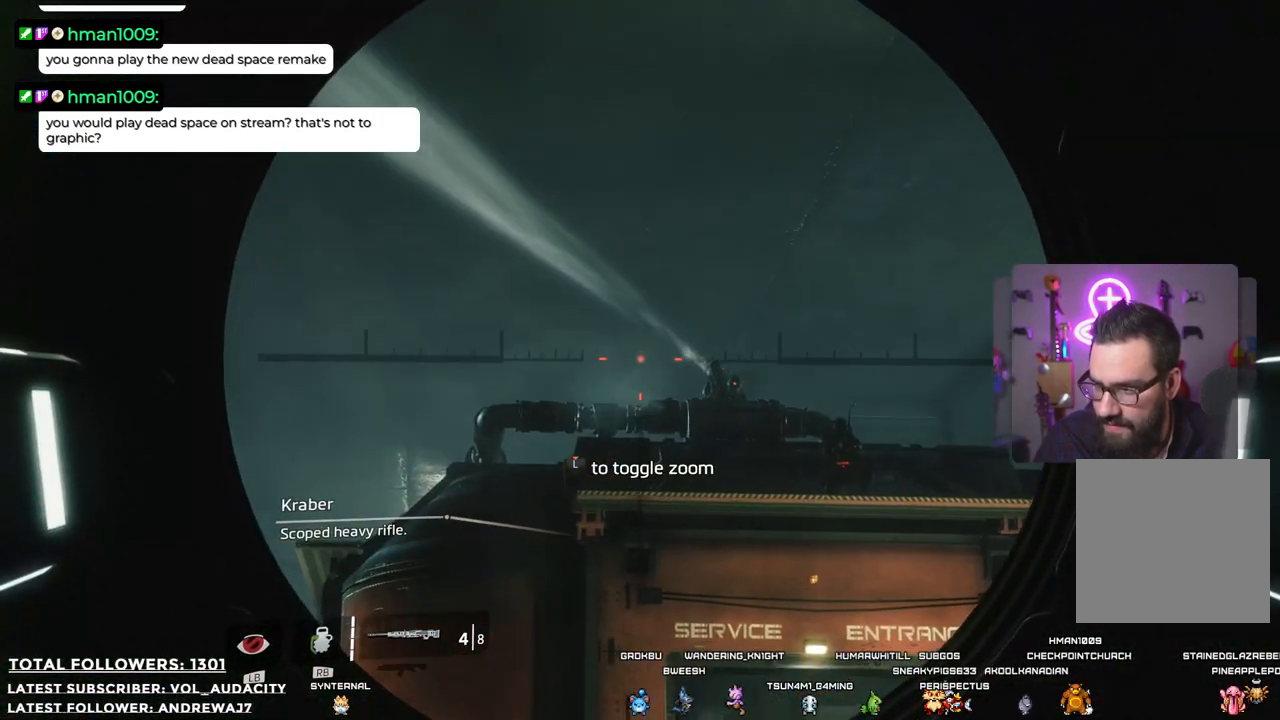
{"buttons": ["L2"], "left_stick": "center", "right_stick": "down-right", "events": [[251, "right_stick", "down-right"]]}